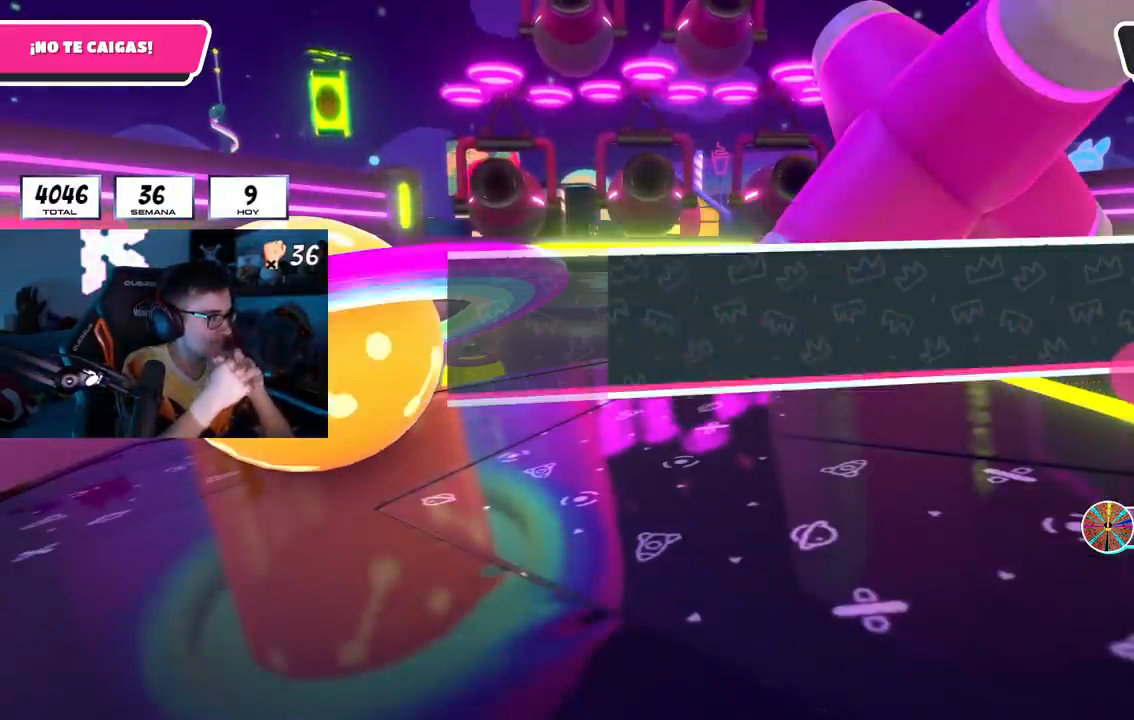
Gameplay with a controller (PlayStation layout); each line is a JSON object with the inputs held at the frame after it. "events" lists button and stick changes between this image and that frame as [ms after this image, input, new state], when the widget could be followed in between.
{"buttons": ["L1"], "left_stick": "center", "right_stick": "center", "events": [[217, "R1", "down"], [267, "R1", "up"], [417, "L1", "down"]]}
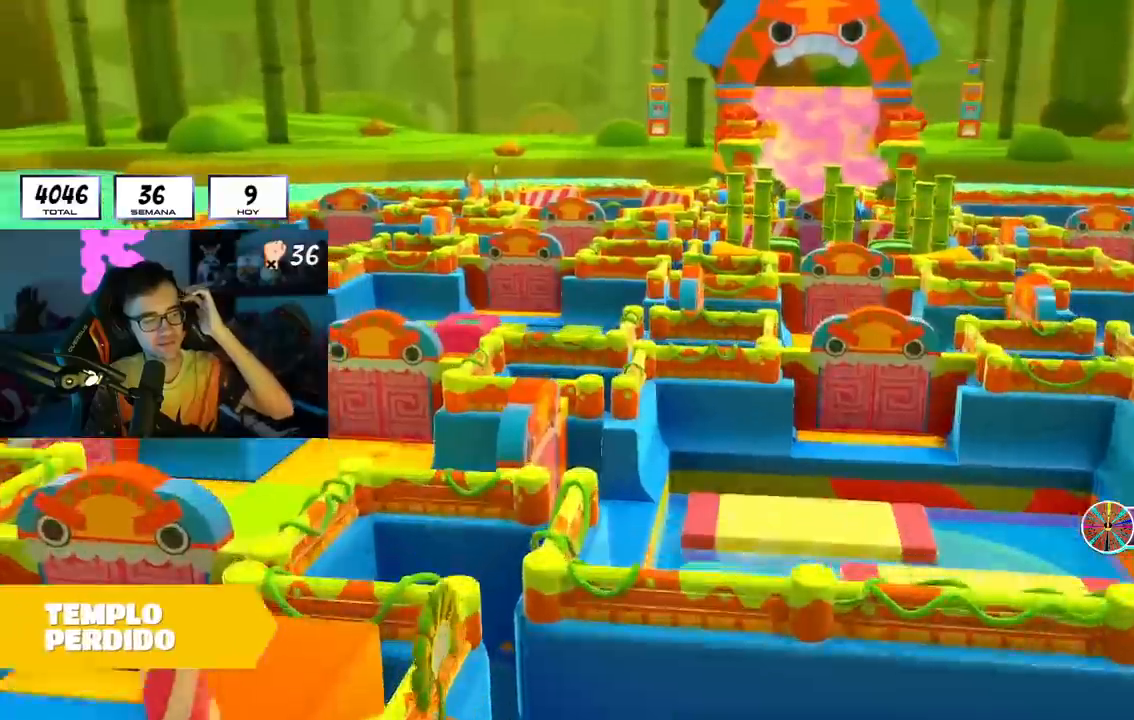
{"buttons": [], "left_stick": "center", "right_stick": "center", "events": [[50, "L1", "up"], [67, "R1", "down"], [134, "R1", "up"], [184, "R1", "down"], [467, "R1", "up"]]}
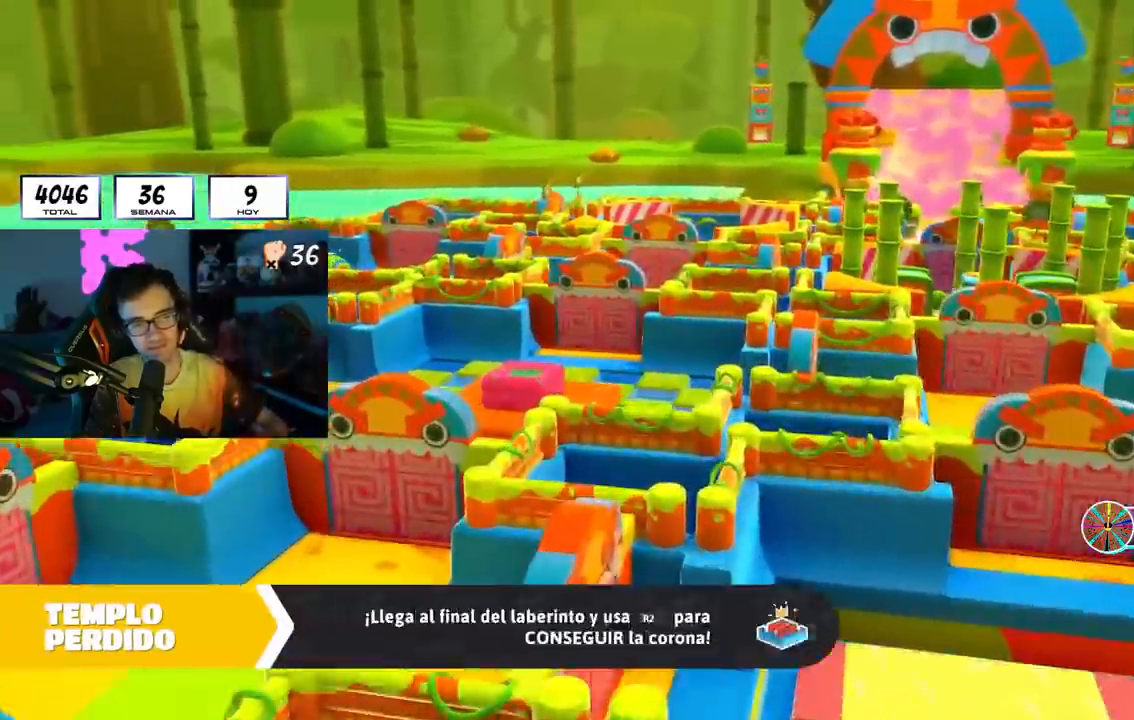
{"buttons": ["R1"], "left_stick": "center", "right_stick": "center", "events": [[167, "R1", "down"], [217, "R1", "up"], [267, "R1", "down"]]}
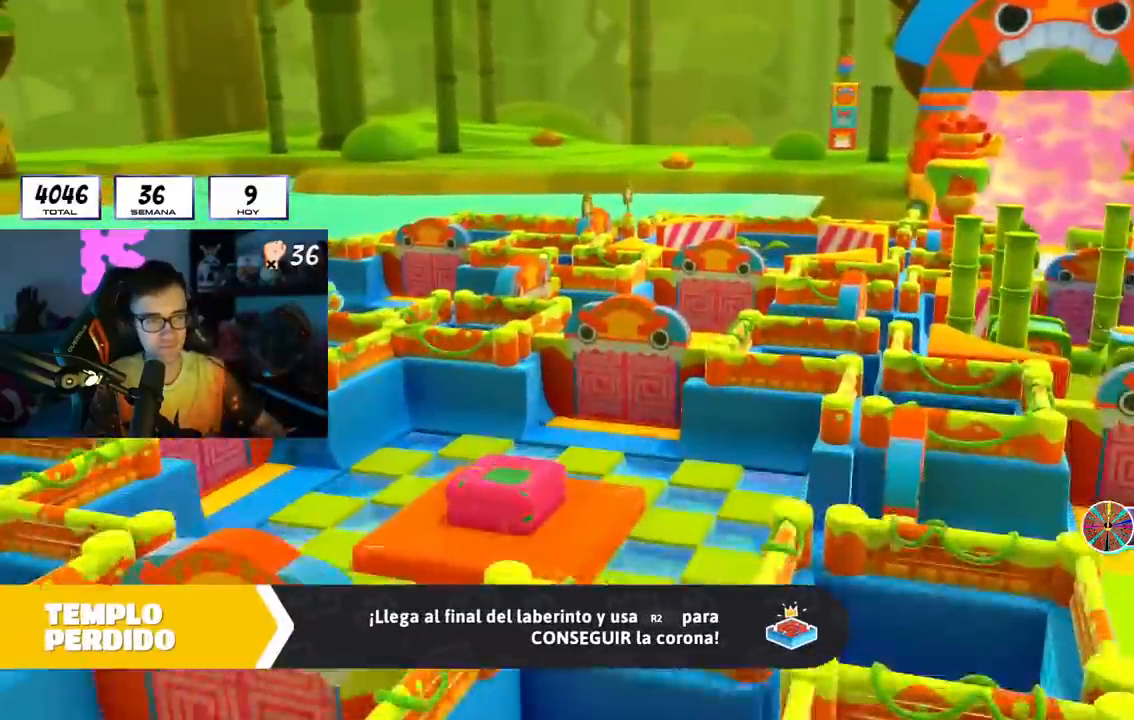
{"buttons": [], "left_stick": "center", "right_stick": "center", "events": [[117, "R1", "up"], [167, "R1", "down"], [234, "R1", "up"]]}
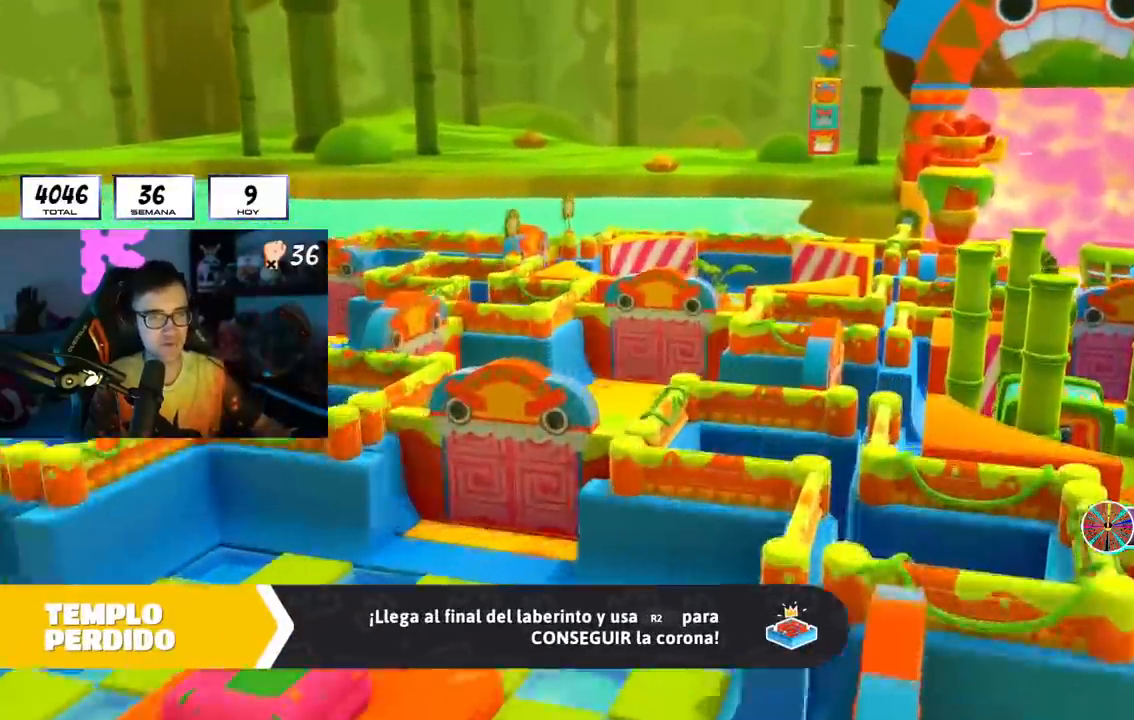
{"buttons": ["L1", "R1"], "left_stick": "center", "right_stick": "center", "events": [[283, "L1", "down"], [383, "L1", "up"], [467, "L1", "down"], [467, "R1", "down"]]}
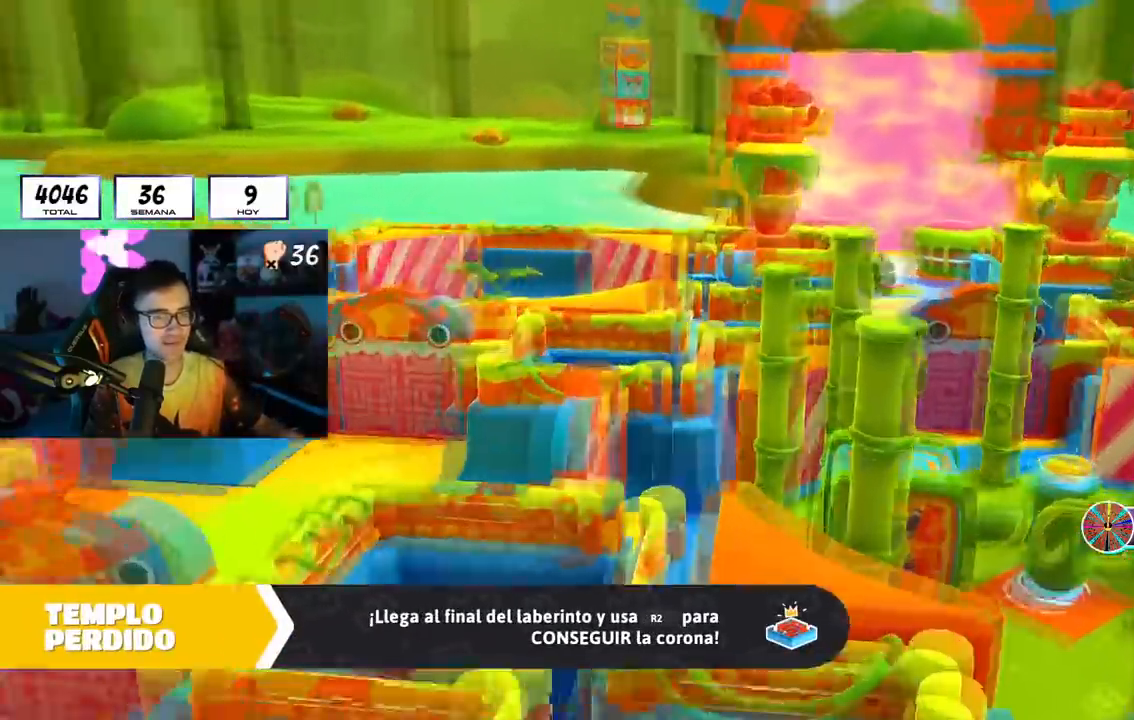
{"buttons": [], "left_stick": "center", "right_stick": "center", "events": [[50, "L1", "up"], [434, "R1", "up"]]}
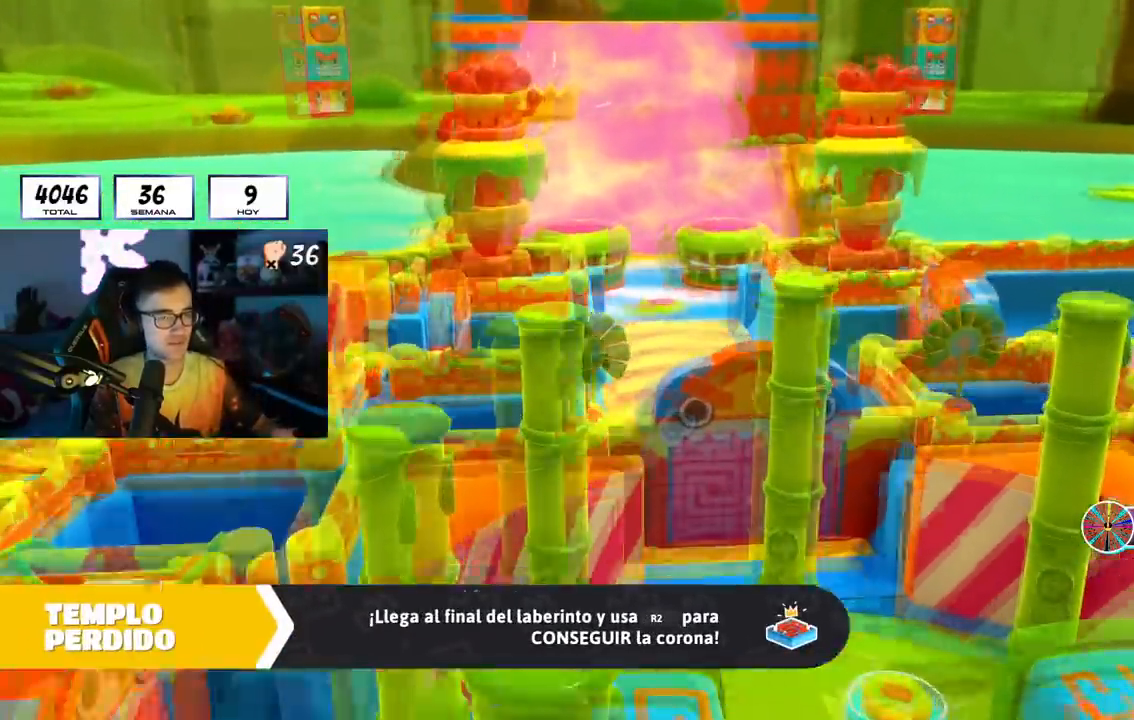
{"buttons": [], "left_stick": "center", "right_stick": "center", "events": []}
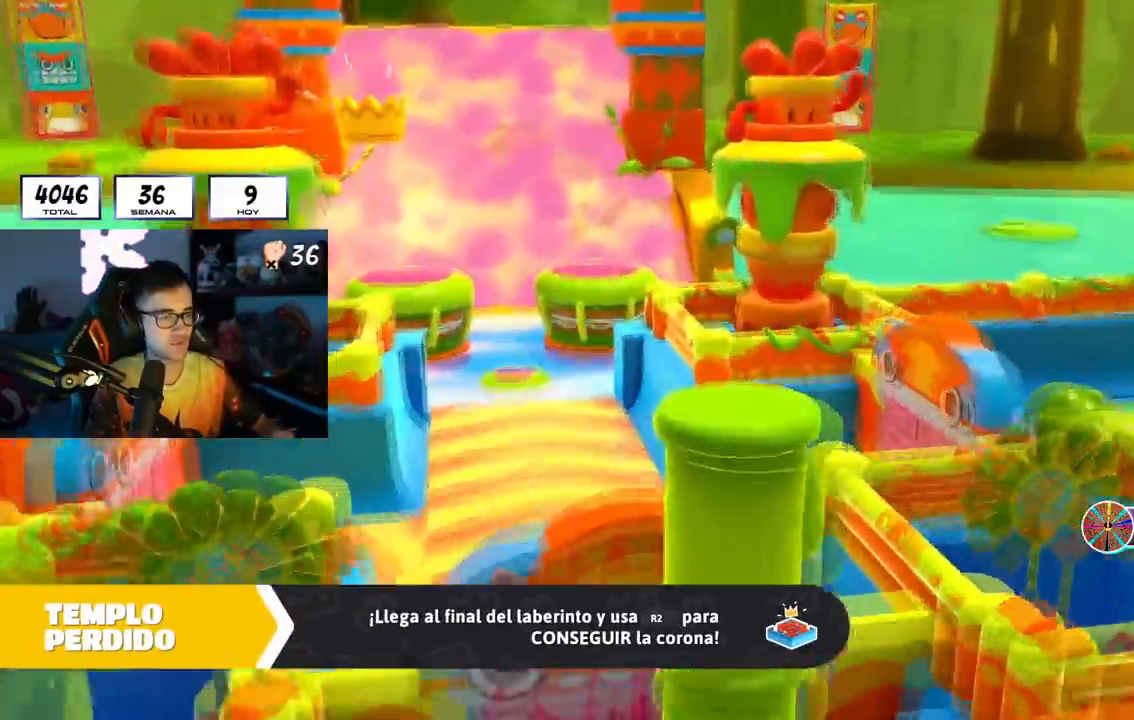
{"buttons": [], "left_stick": "center", "right_stick": "center", "events": [[50, "R1", "down"], [117, "R1", "up"], [267, "R1", "down"], [317, "R1", "up"], [334, "L1", "down"], [401, "L1", "up"]]}
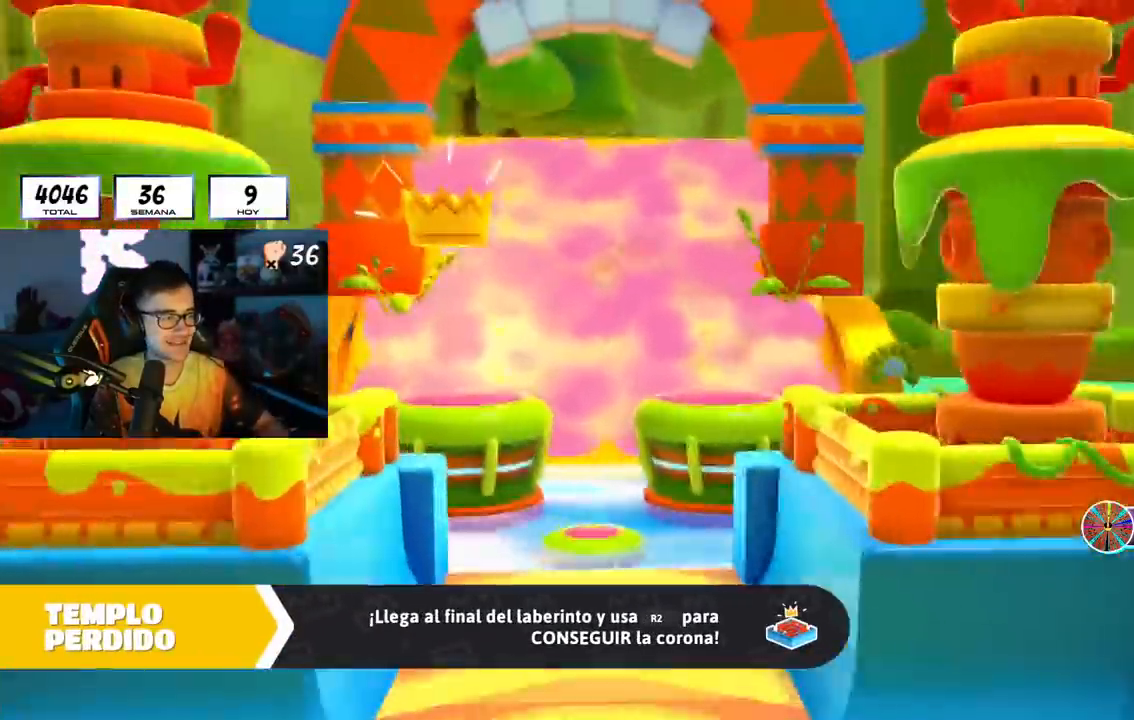
{"buttons": [], "left_stick": "center", "right_stick": "center", "events": []}
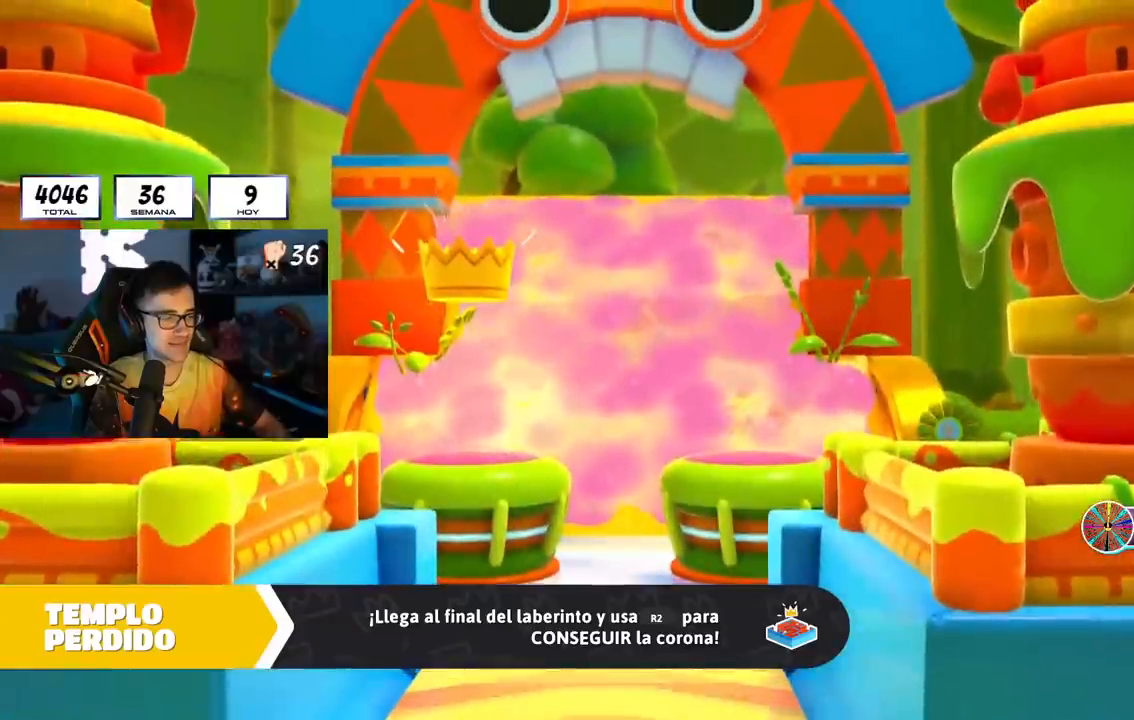
{"buttons": [], "left_stick": "center", "right_stick": "center", "events": []}
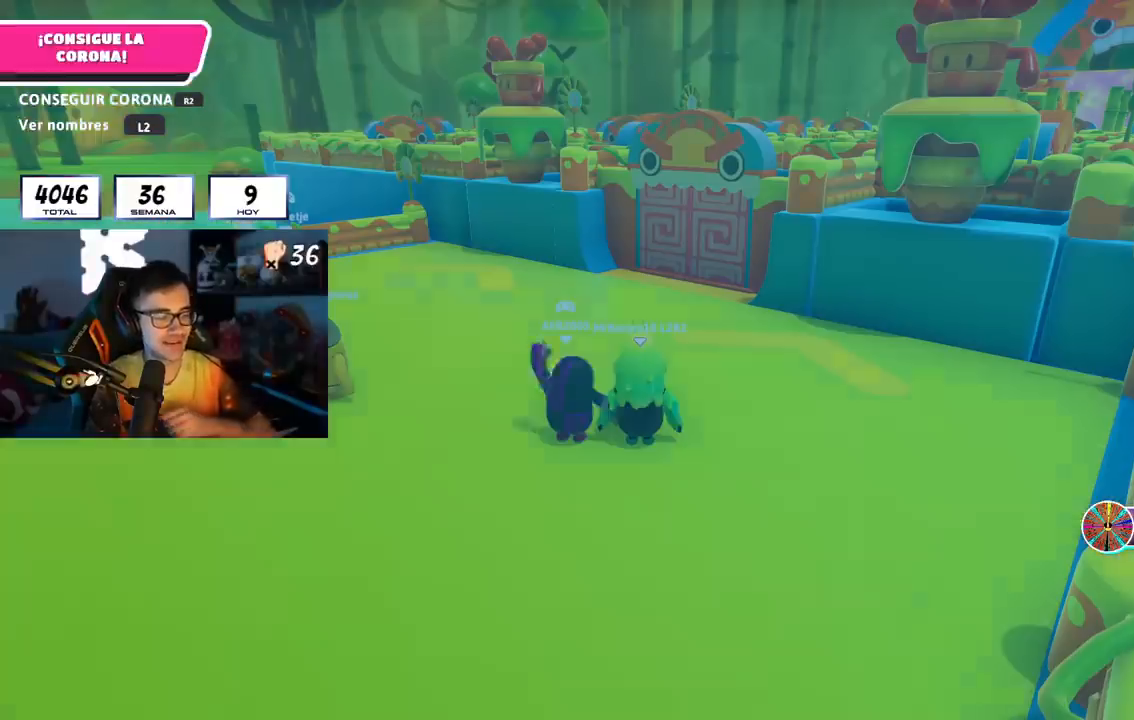
{"buttons": [], "left_stick": "center", "right_stick": "center"}
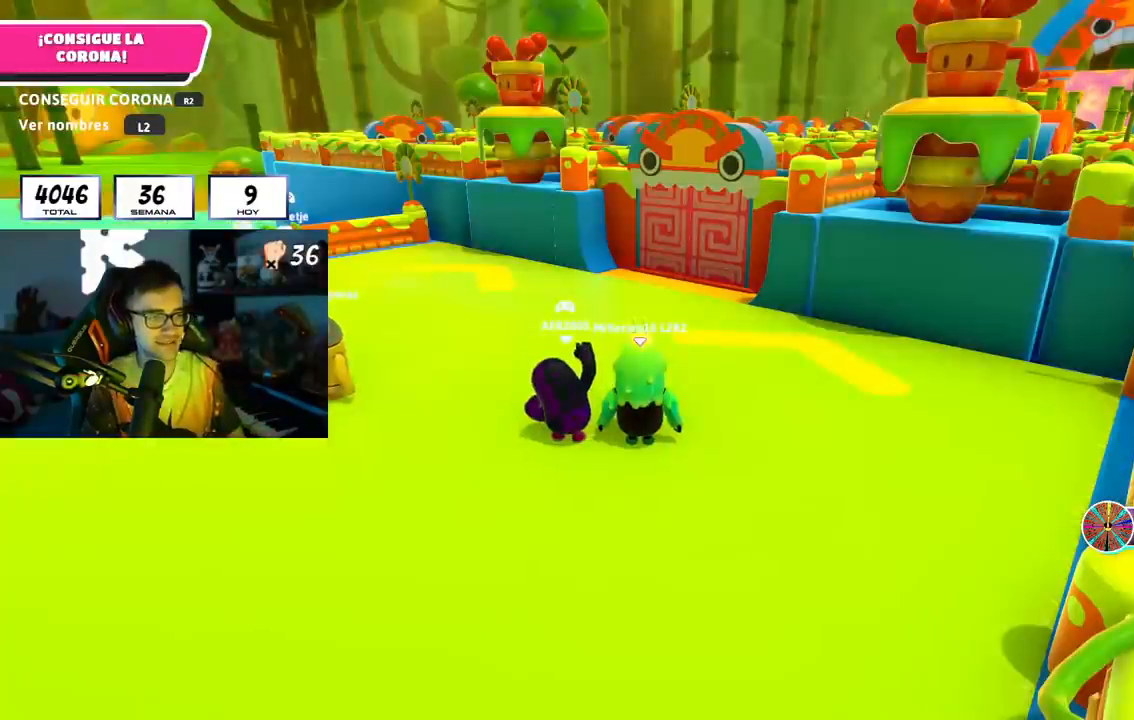
{"buttons": [], "left_stick": "center", "right_stick": "center"}
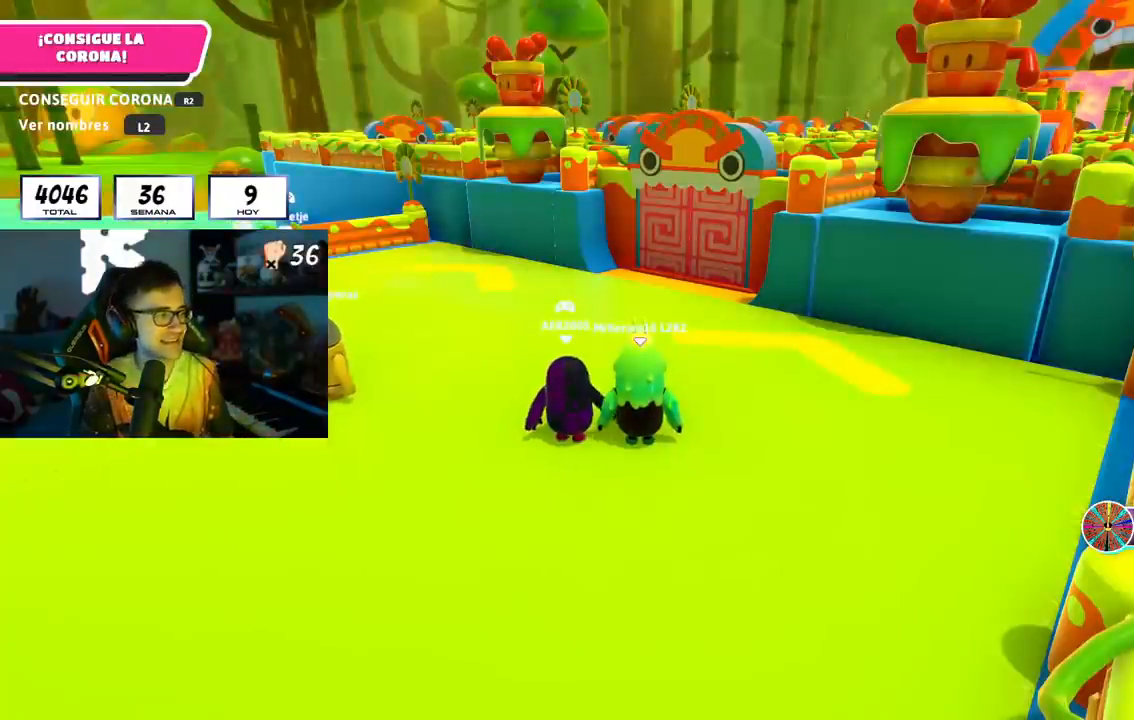
{"buttons": [], "left_stick": "center", "right_stick": "center", "events": []}
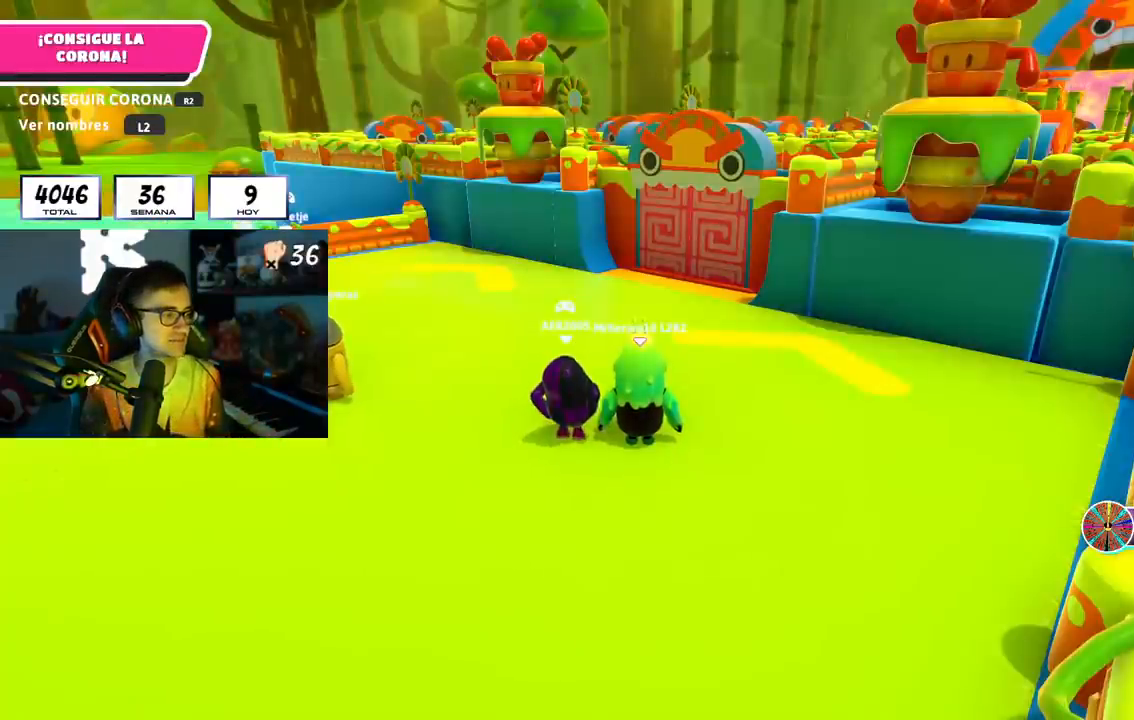
{"buttons": [], "left_stick": "up", "right_stick": "center", "events": [[67, "left_stick", "up"]]}
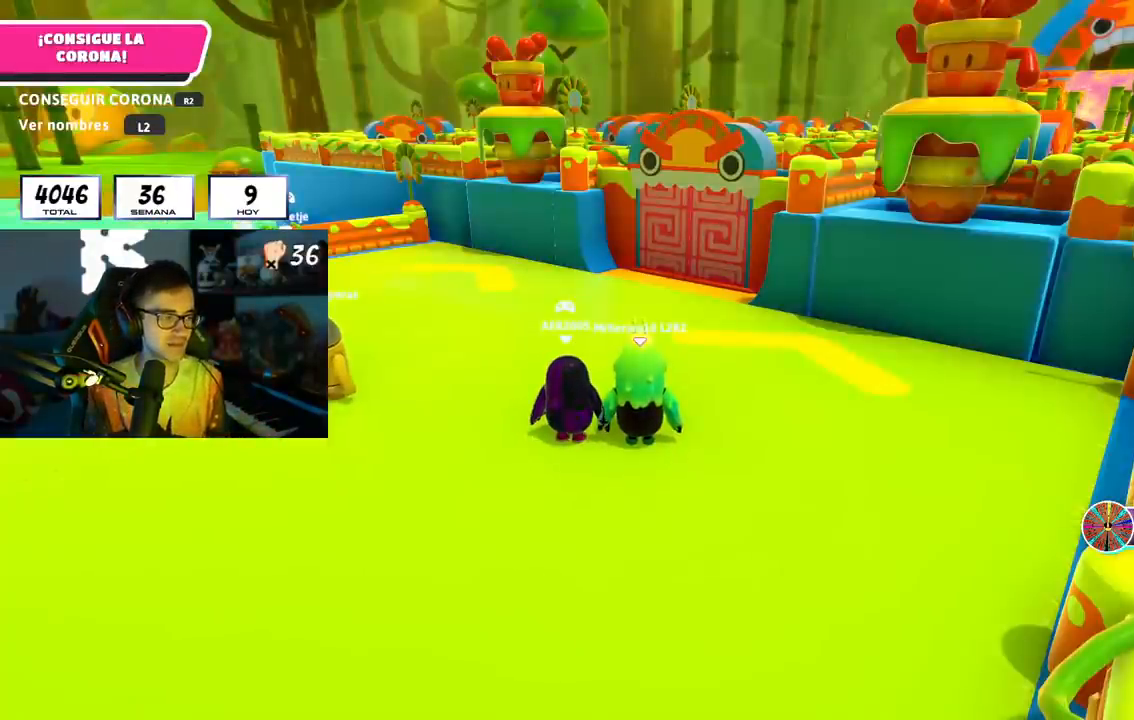
{"buttons": [], "left_stick": "up", "right_stick": "center", "events": []}
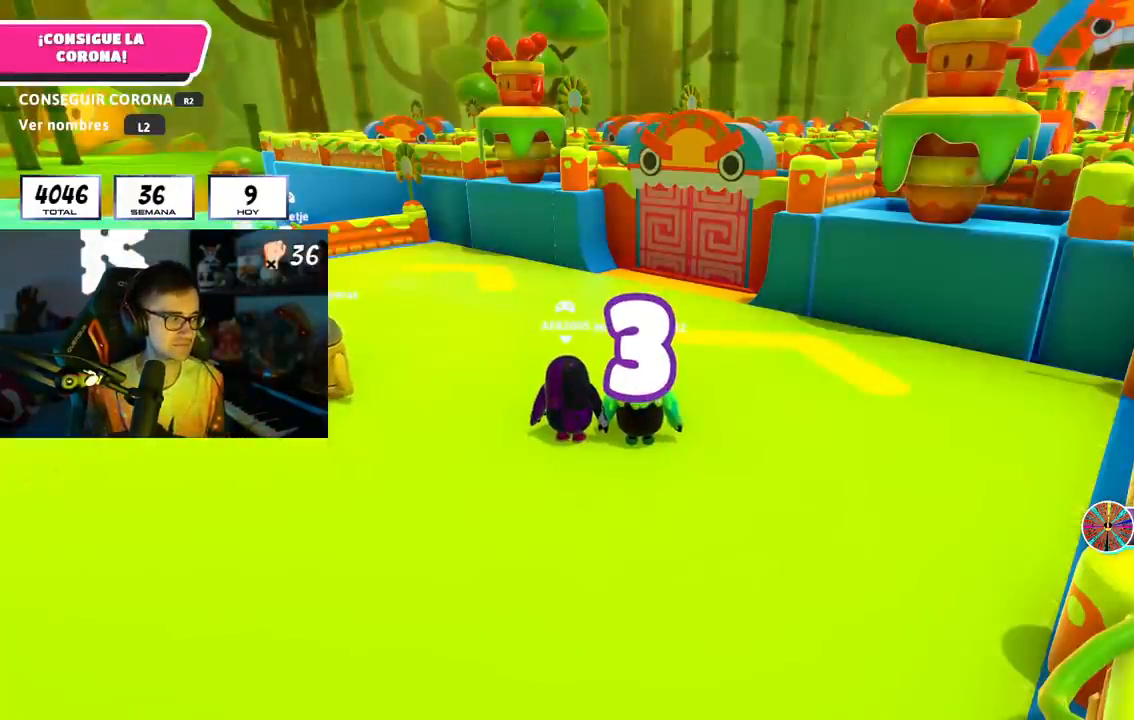
{"buttons": [], "left_stick": "up", "right_stick": "center", "events": [[100, "right_stick", "down-right"], [434, "right_stick", "center"]]}
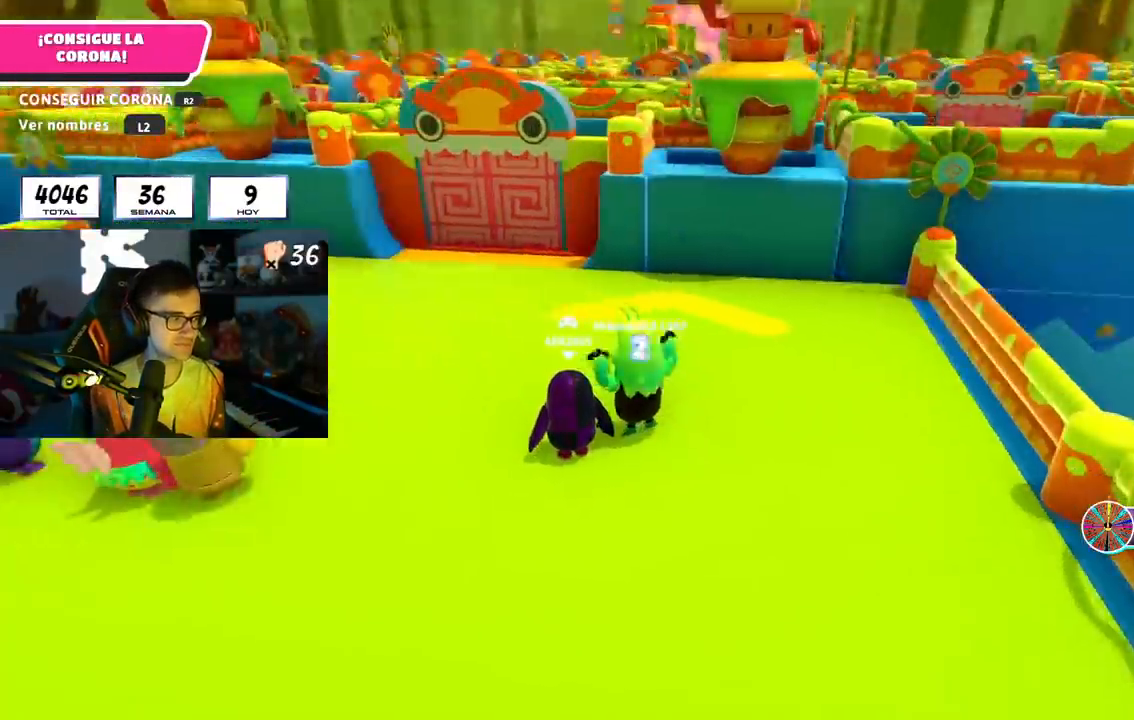
{"buttons": [], "left_stick": "up", "right_stick": "left", "events": [[33, "left_stick", "center"], [167, "left_stick", "up"], [300, "right_stick", "left"]]}
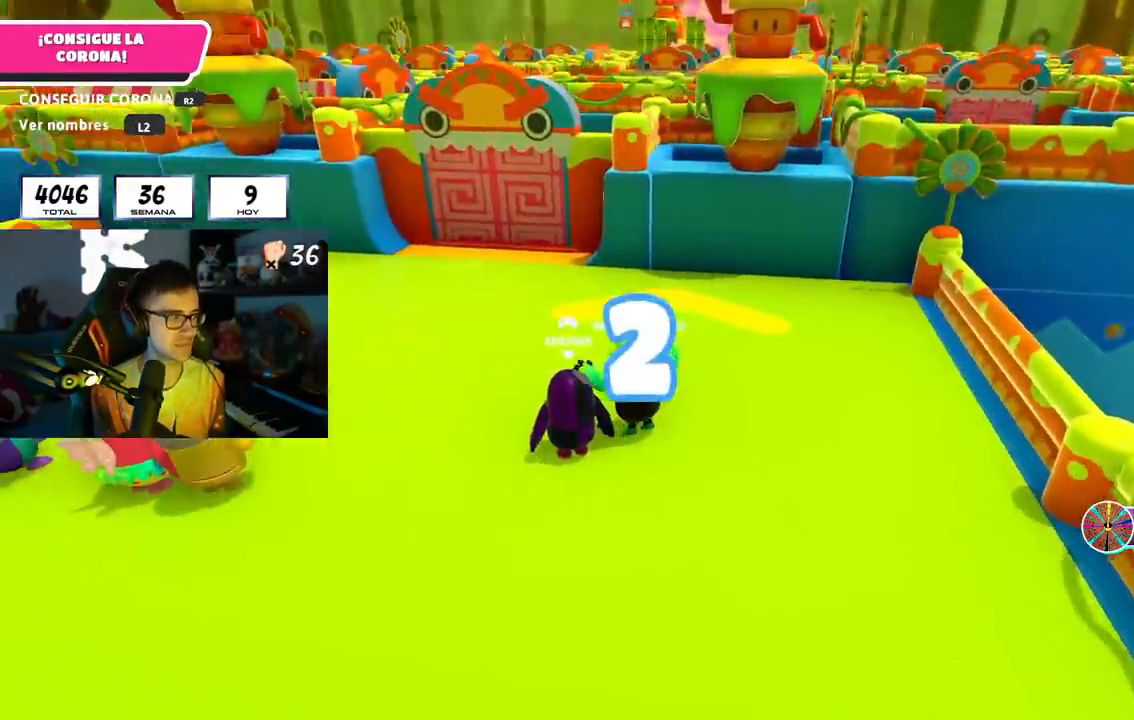
{"buttons": [], "left_stick": "up", "right_stick": "center", "events": [[17, "right_stick", "center"], [301, "right_stick", "up-left"], [384, "right_stick", "center"]]}
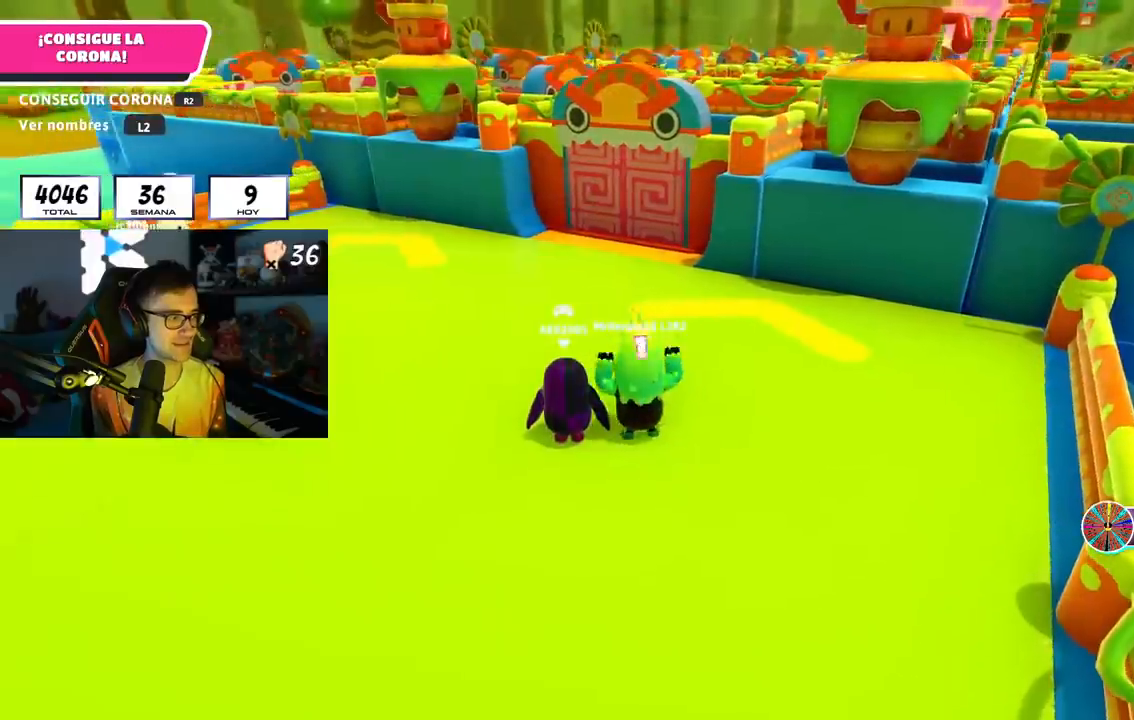
{"buttons": [], "left_stick": "up", "right_stick": "center", "events": []}
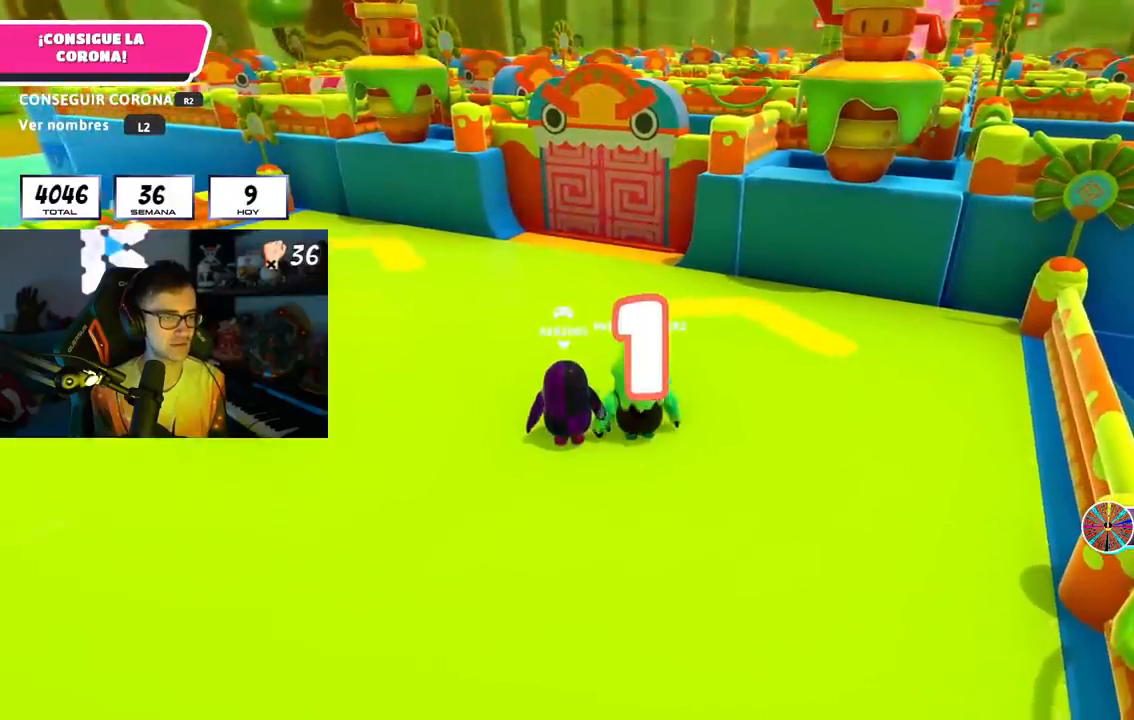
{"buttons": [], "left_stick": "up", "right_stick": "center", "events": []}
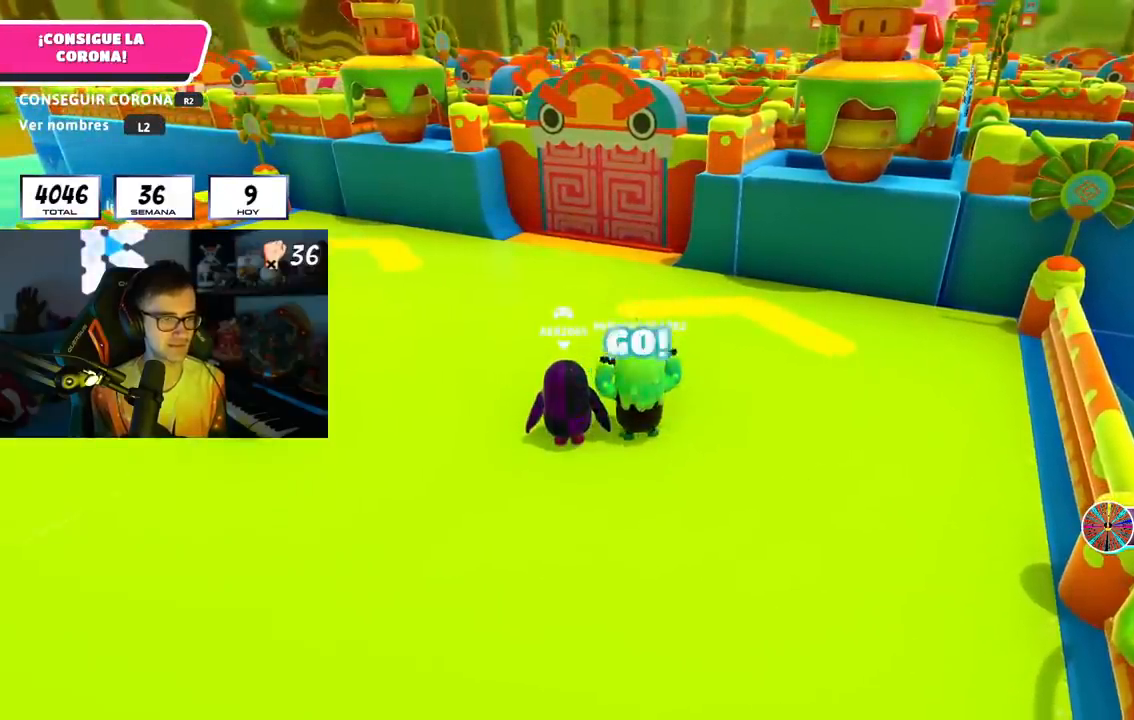
{"buttons": [], "left_stick": "up", "right_stick": "center", "events": []}
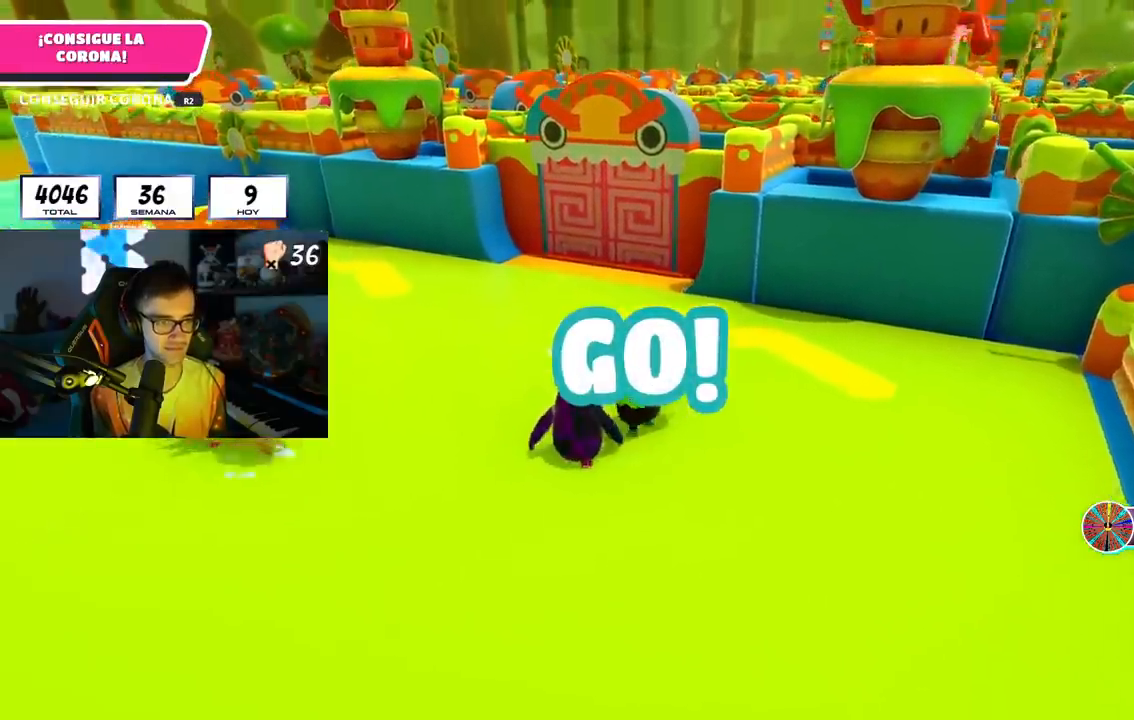
{"buttons": [], "left_stick": "up", "right_stick": "down-right", "events": [[200, "right_stick", "down-right"]]}
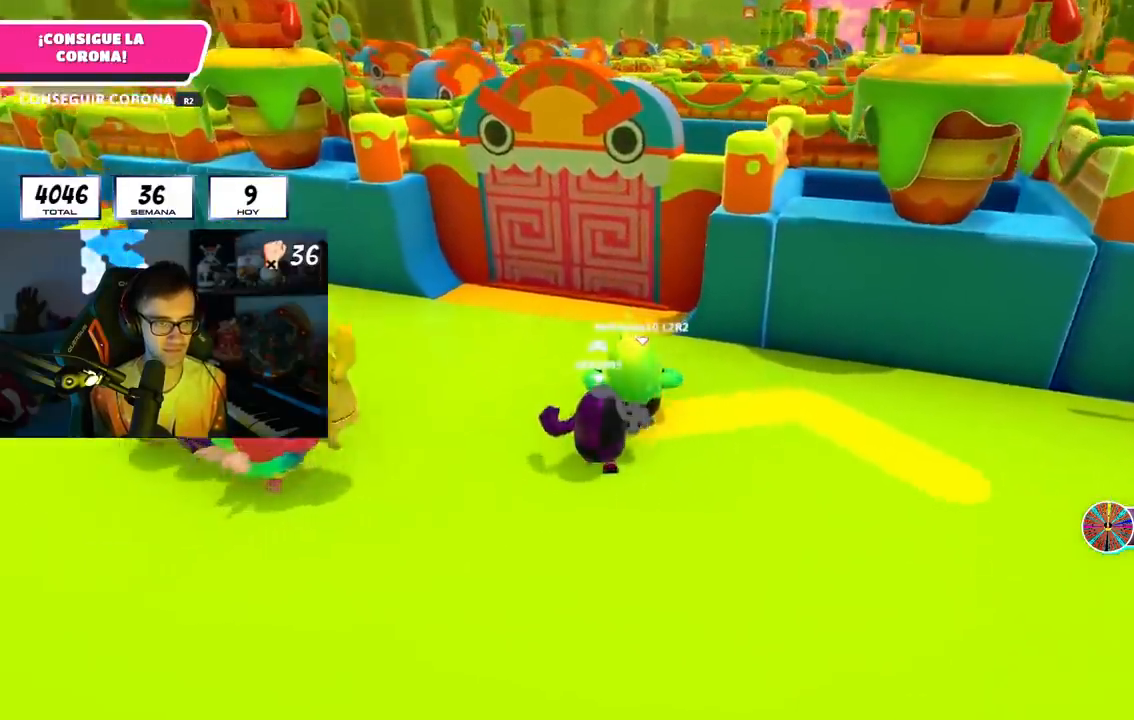
{"buttons": [], "left_stick": "up", "right_stick": "center", "events": [[17, "right_stick", "center"], [350, "CROSS", "down"], [350, "L1", "down"], [434, "L1", "up"], [467, "CROSS", "up"]]}
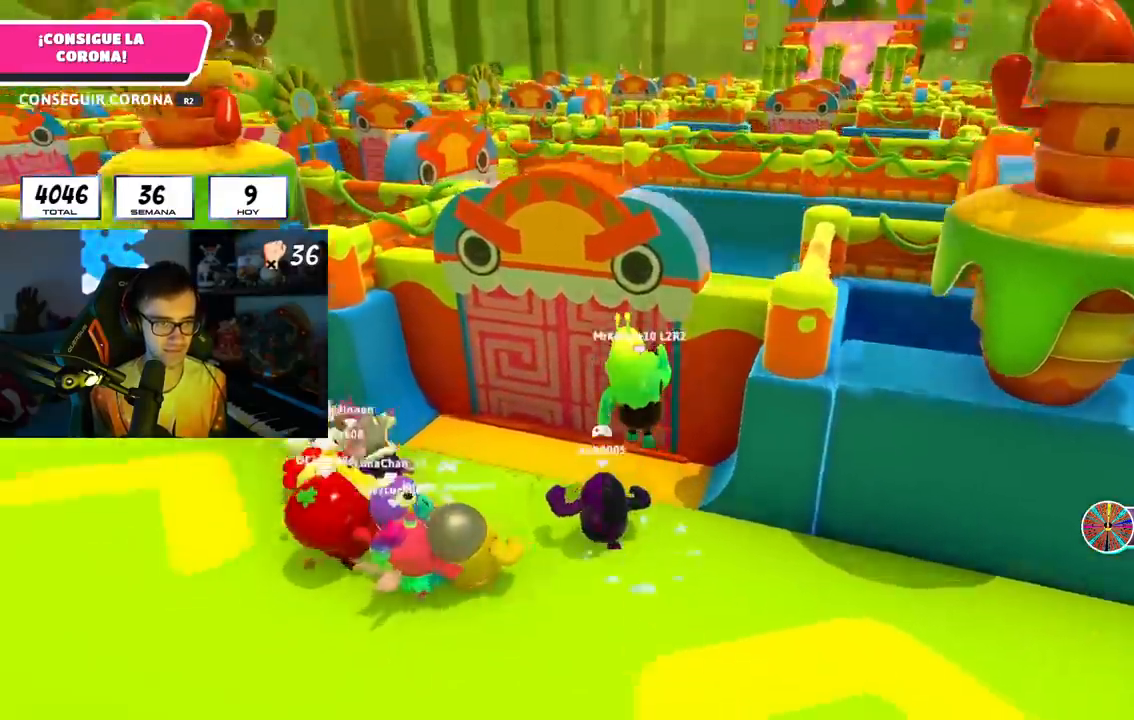
{"buttons": [], "left_stick": "up", "right_stick": "center", "events": [[83, "right_stick", "down-right"], [433, "right_stick", "center"]]}
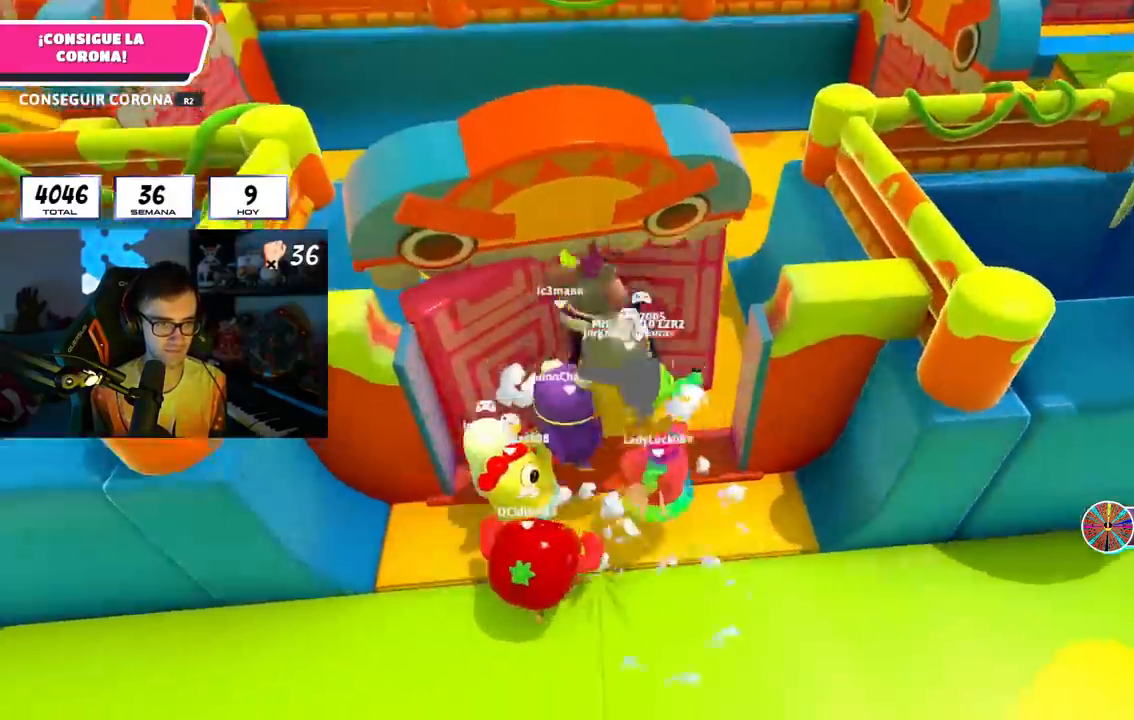
{"buttons": [], "left_stick": "up", "right_stick": "center", "events": []}
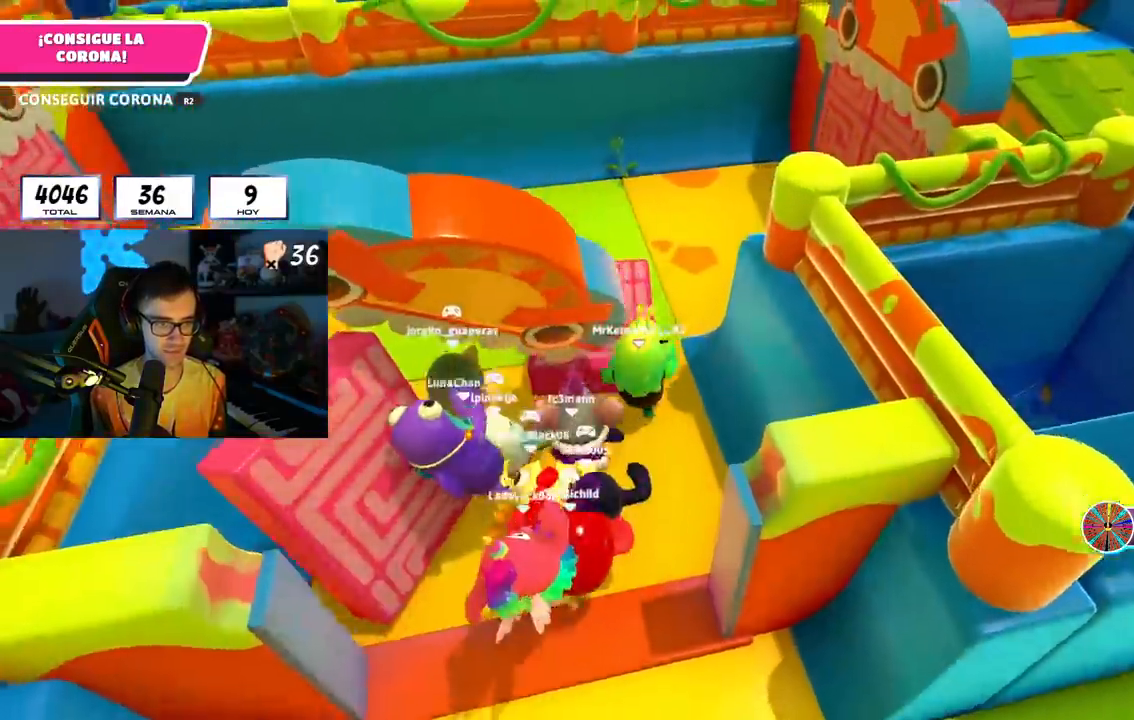
{"buttons": [], "left_stick": "up", "right_stick": "down-right", "events": [[283, "right_stick", "right"], [383, "right_stick", "down-right"]]}